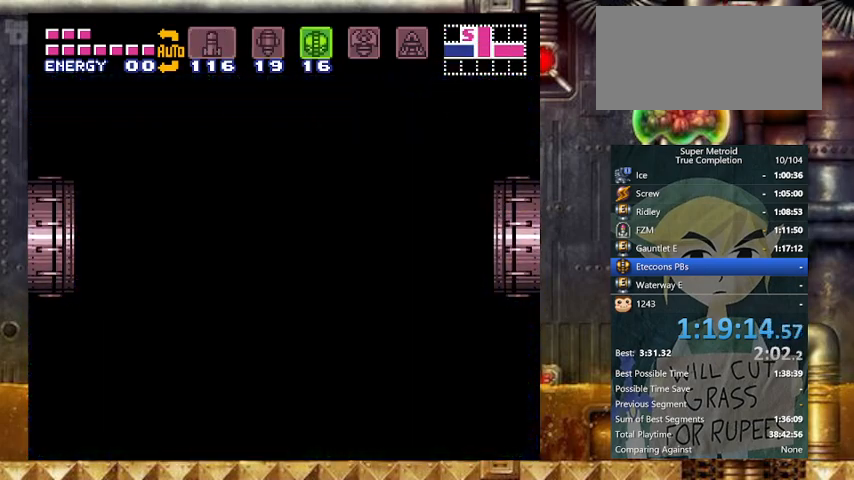
Gameplay with a controller (Nintendo layout); each line is a JSON object with the inputs held at the frame after it. "events" lists button and stick changes between this image and that frame as [ms after this image, input, new state], when the widget could be followed in between. Not read: L3 R3.
{"buttons": ["DPAD_LEFT"], "events": []}
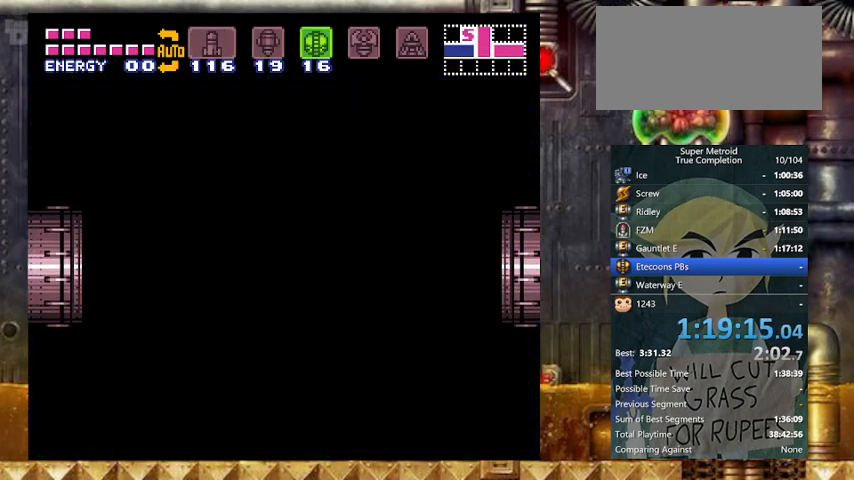
{"buttons": ["Y", "DPAD_LEFT"], "events": [[133, "Y", "down"]]}
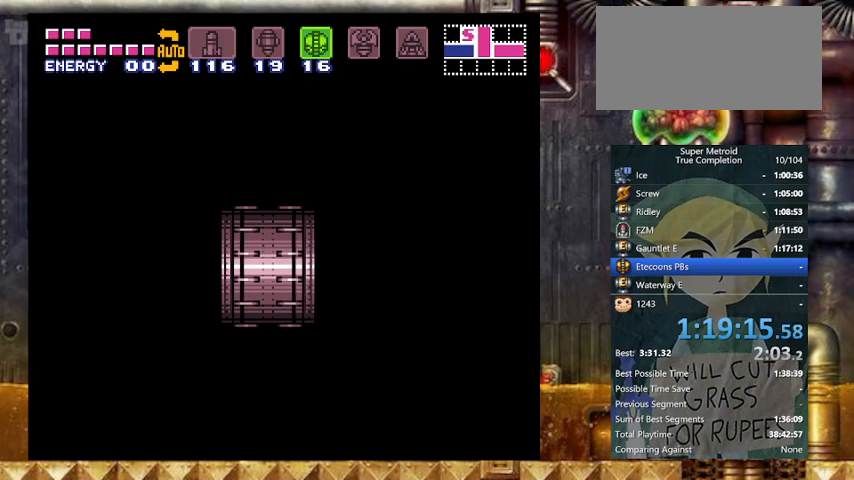
{"buttons": ["Y", "DPAD_LEFT"], "events": []}
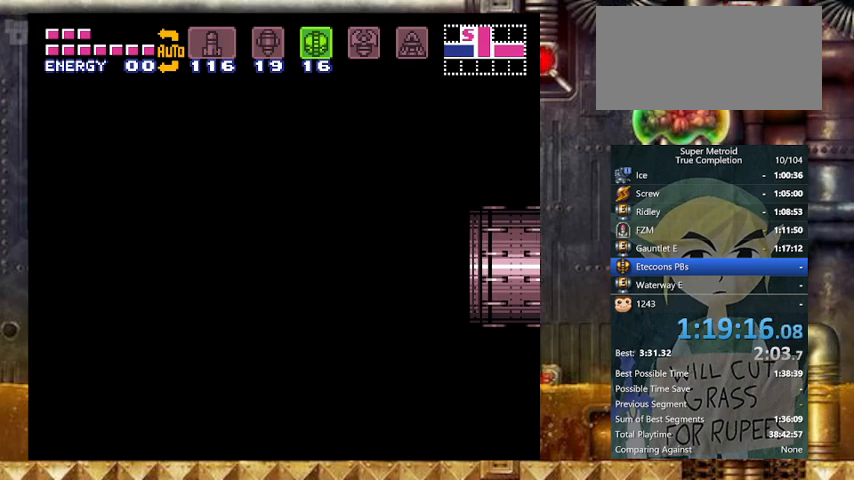
{"buttons": ["Y", "DPAD_LEFT"], "events": []}
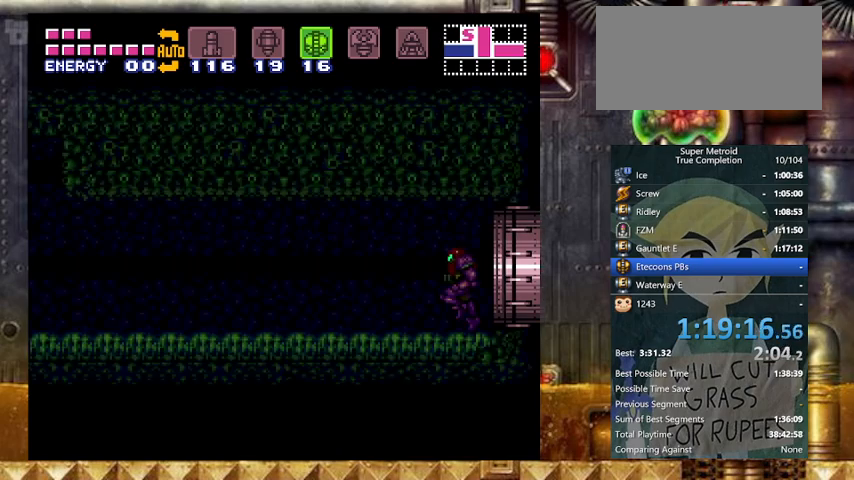
{"buttons": ["Y", "DPAD_LEFT"], "events": []}
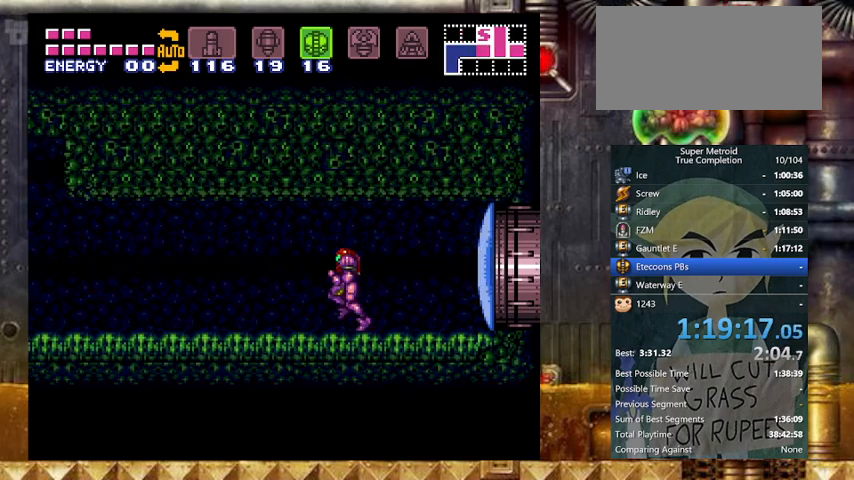
{"buttons": ["B", "Y", "DPAD_LEFT"], "events": [[433, "B", "down"]]}
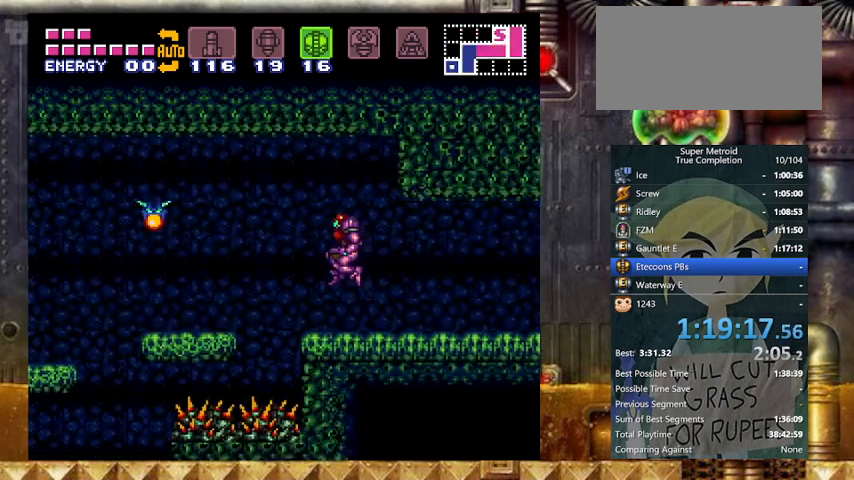
{"buttons": ["B", "Y", "DPAD_LEFT"], "events": [[233, "DPAD_LEFT", "up"], [233, "DPAD_RIGHT", "down"], [233, "DPAD_UP", "down"], [267, "DPAD_UP", "up"], [300, "DPAD_RIGHT", "up"], [400, "DPAD_LEFT", "down"]]}
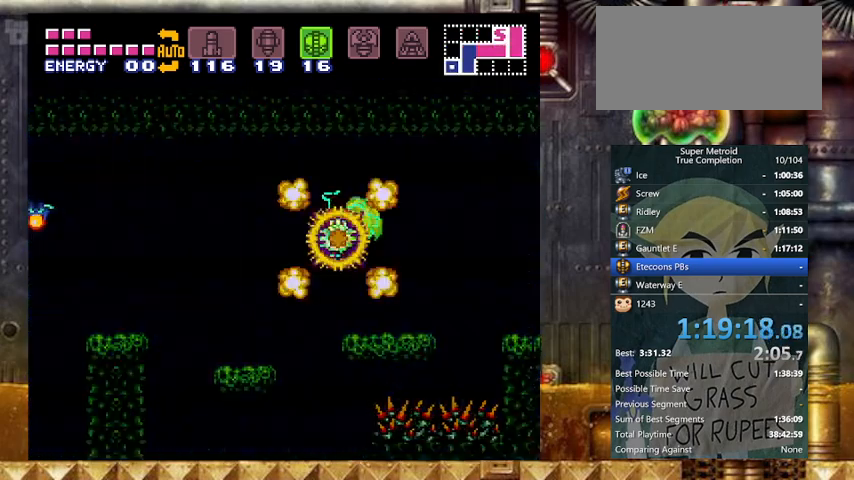
{"buttons": ["Y", "L1", "DPAD_LEFT"], "events": [[333, "B", "up"], [333, "L1", "down"]]}
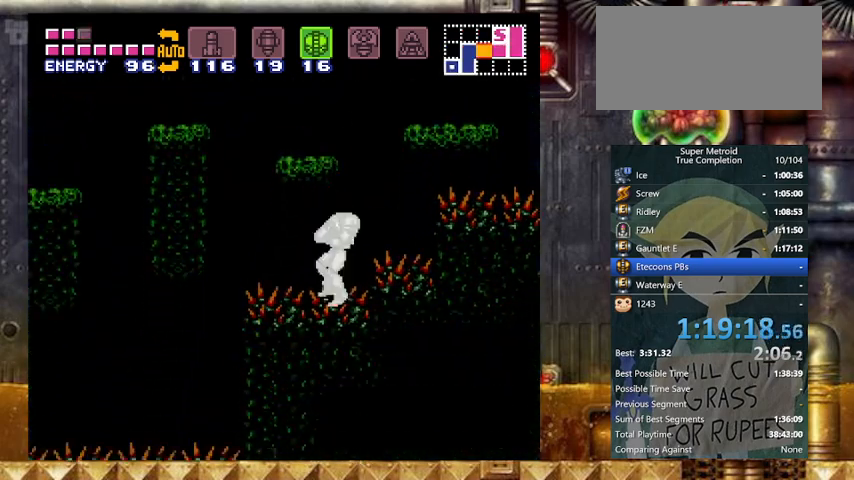
{"buttons": ["Y", "DPAD_LEFT"], "events": [[67, "L1", "up"]]}
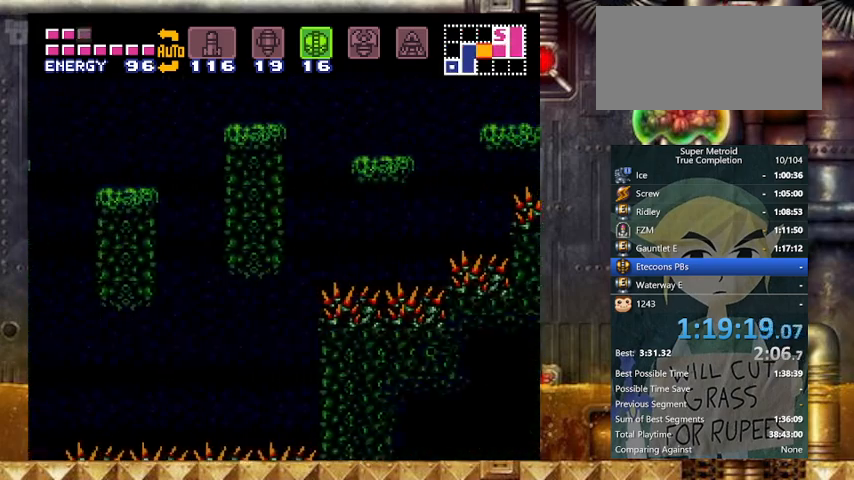
{"buttons": ["Y", "DPAD_LEFT"], "events": [[33, "B", "down"], [367, "B", "up"]]}
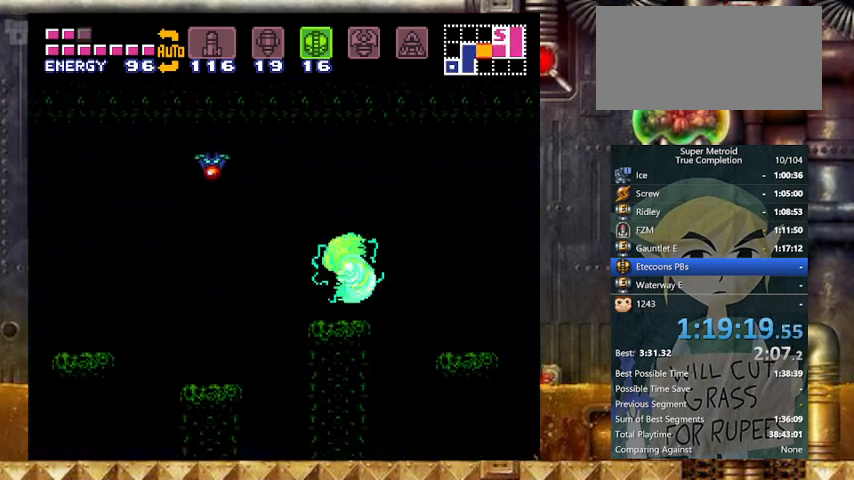
{"buttons": ["Y", "DPAD_LEFT"], "events": [[67, "L1", "down"], [167, "L1", "up"], [267, "B", "down"], [500, "B", "up"]]}
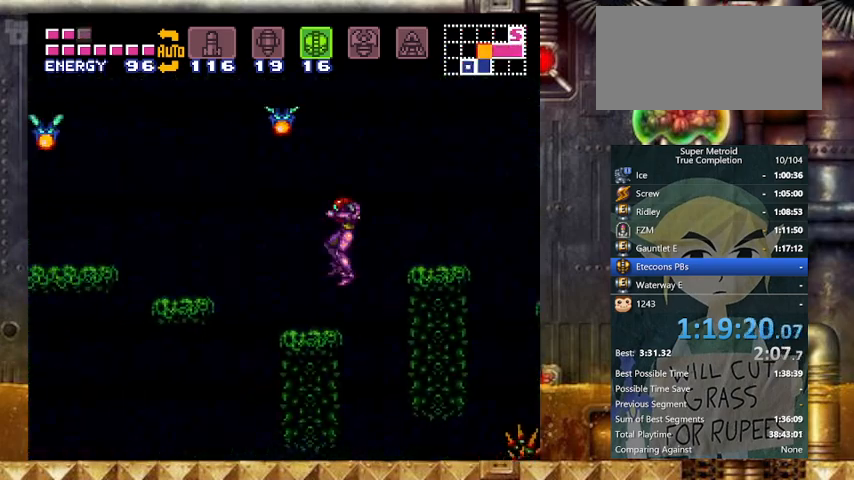
{"buttons": ["Y", "DPAD_LEFT"], "events": [[333, "B", "down"], [367, "B", "up"]]}
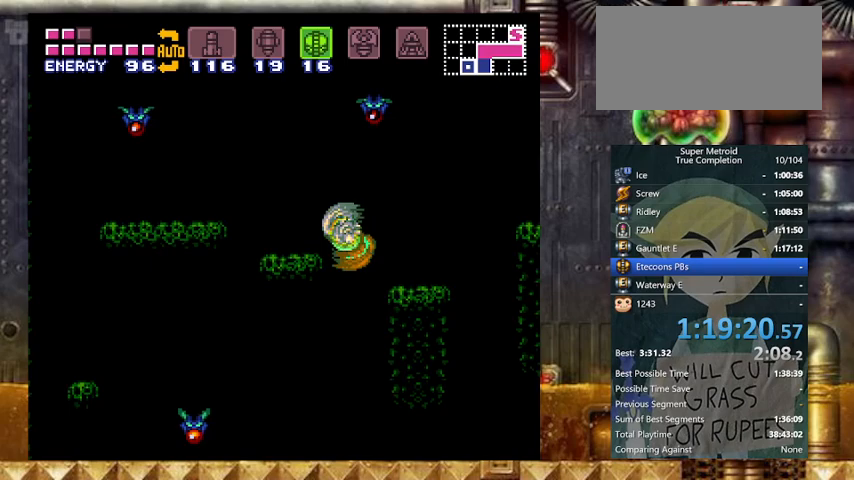
{"buttons": ["Y", "DPAD_LEFT"], "events": []}
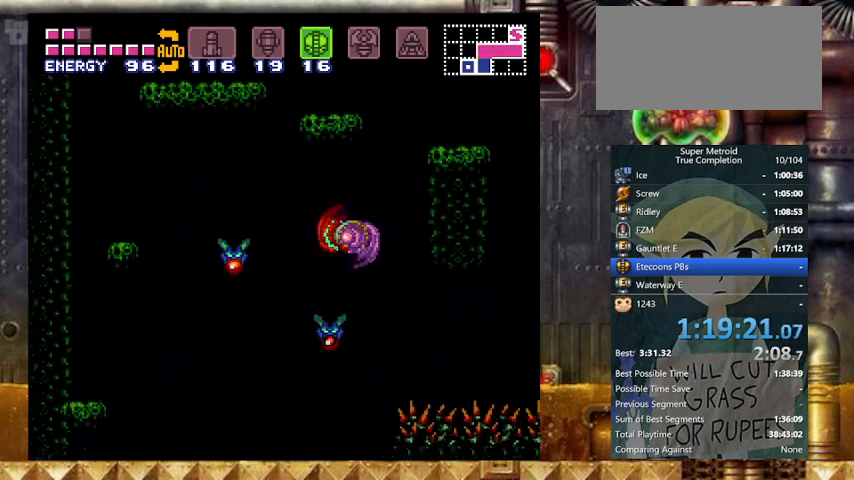
{"buttons": ["Y", "DPAD_LEFT"], "events": []}
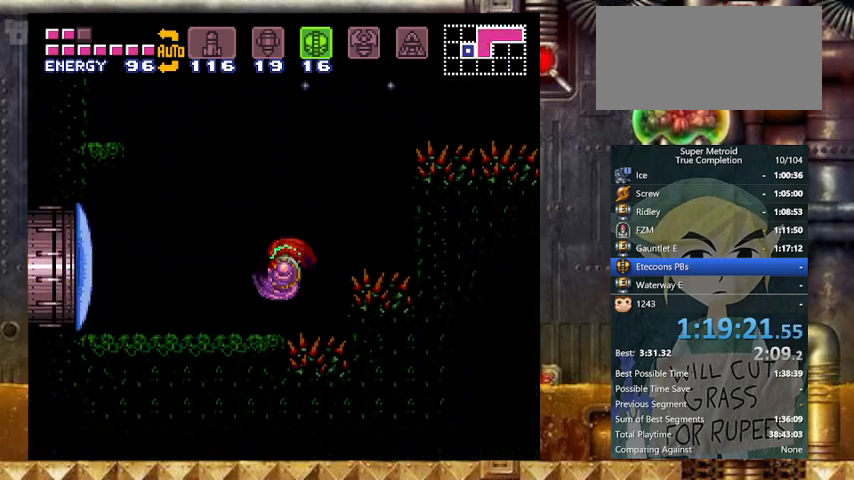
{"buttons": ["Y", "DPAD_LEFT"], "events": [[33, "X", "down"], [67, "X", "up"], [433, "B", "down"], [467, "B", "up"]]}
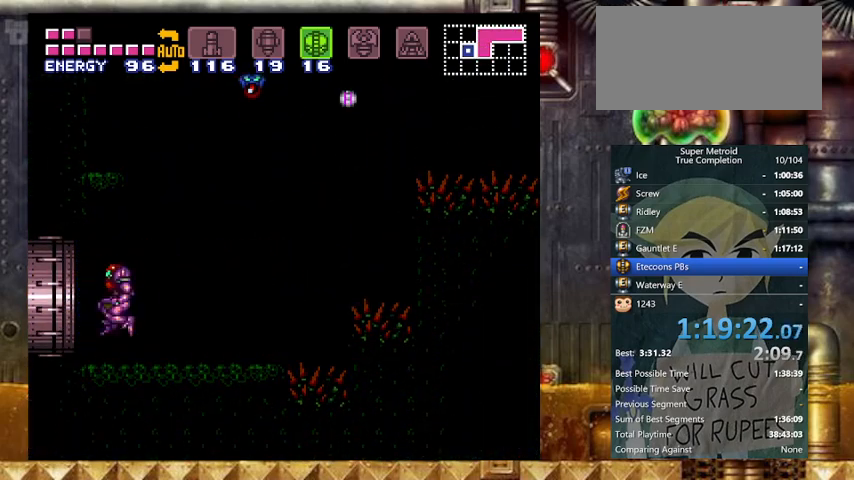
{"buttons": ["Y", "DPAD_RIGHT"], "events": [[167, "DPAD_RIGHT", "down"], [200, "DPAD_LEFT", "up"]]}
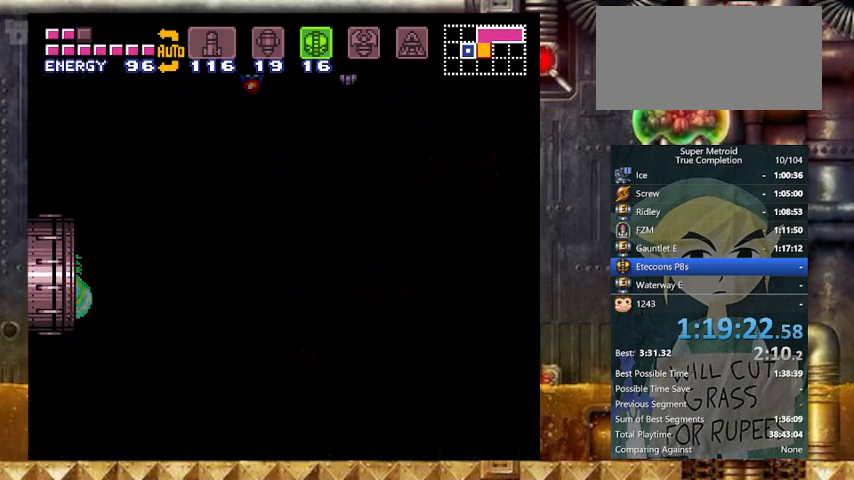
{"buttons": ["DPAD_RIGHT"], "events": [[67, "Y", "up"]]}
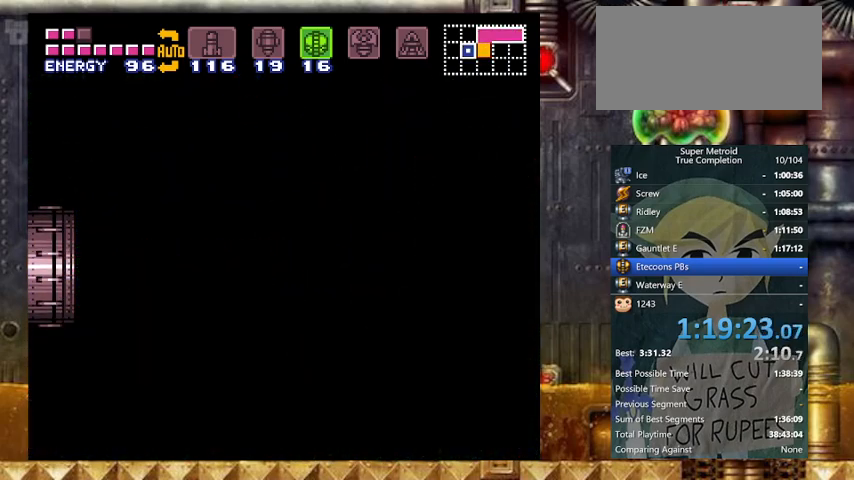
{"buttons": ["DPAD_RIGHT"], "events": []}
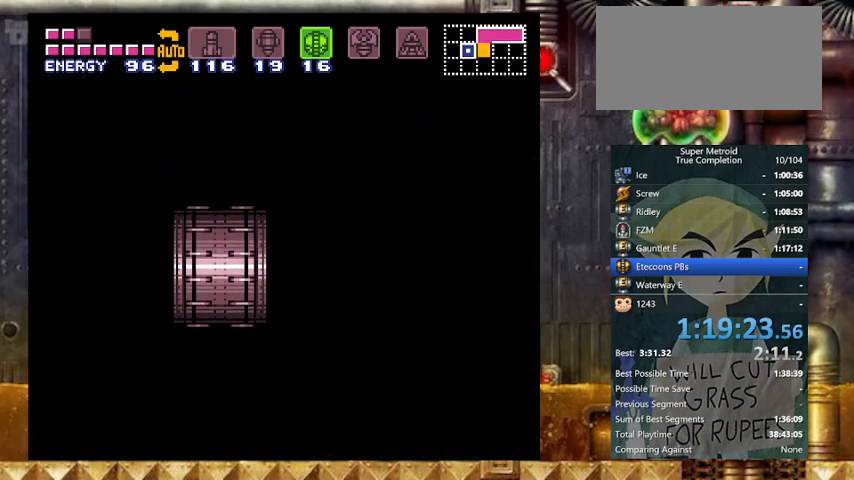
{"buttons": ["Y", "DPAD_RIGHT"], "events": [[400, "Y", "down"]]}
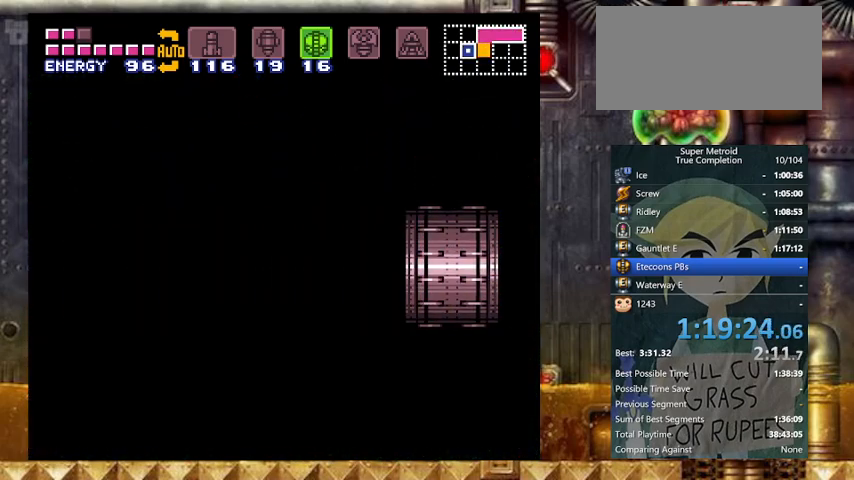
{"buttons": ["Y", "DPAD_LEFT"], "events": [[67, "DPAD_LEFT", "down"], [133, "DPAD_RIGHT", "up"]]}
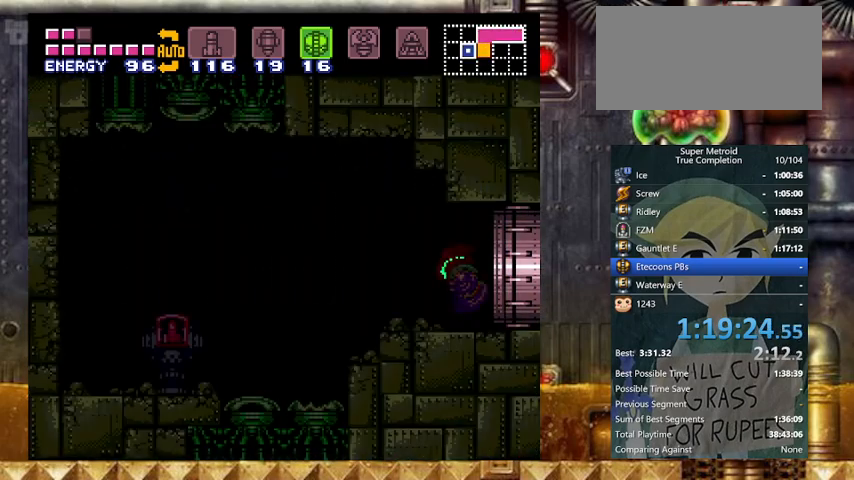
{"buttons": ["Y"], "events": [[333, "DPAD_LEFT", "up"], [333, "DPAD_RIGHT", "down"], [433, "DPAD_RIGHT", "up"]]}
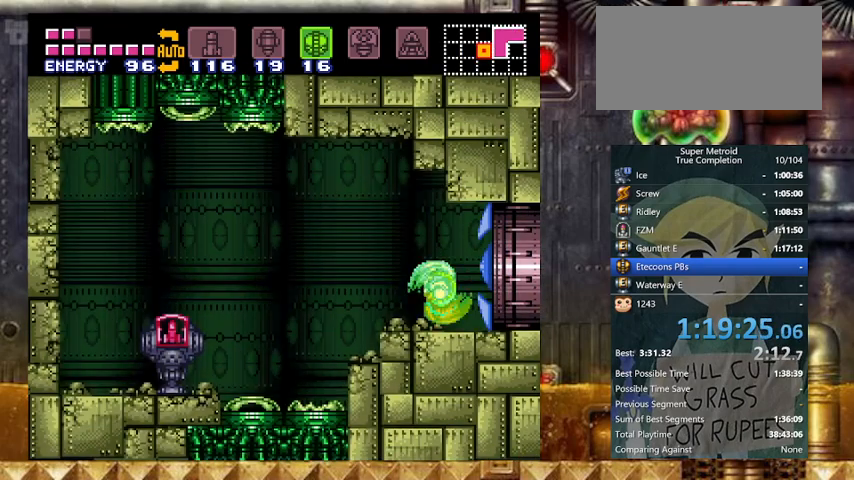
{"buttons": ["Y", "DPAD_RIGHT"], "events": [[33, "X", "down"], [133, "X", "up"], [267, "DPAD_RIGHT", "down"]]}
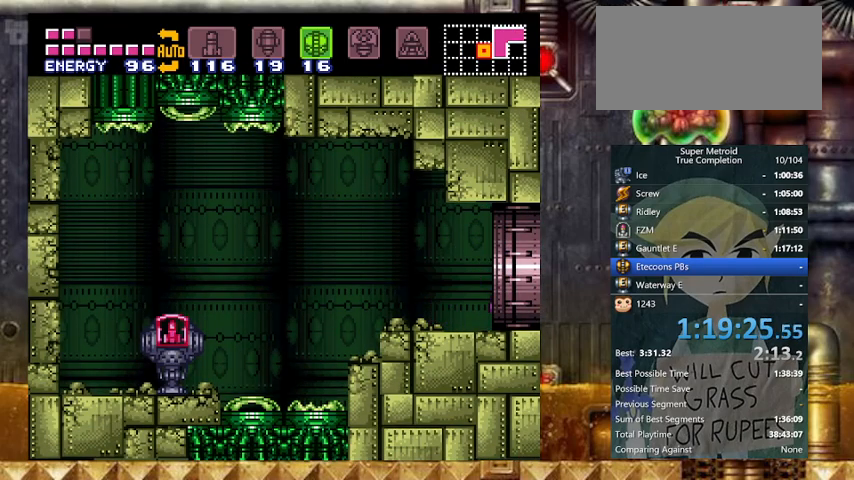
{"buttons": ["Y", "DPAD_RIGHT"], "events": []}
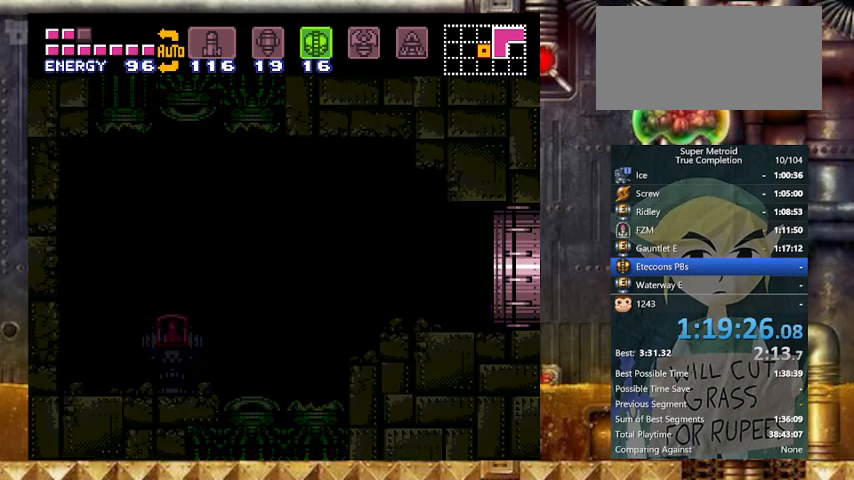
{"buttons": ["Y", "DPAD_RIGHT"], "events": []}
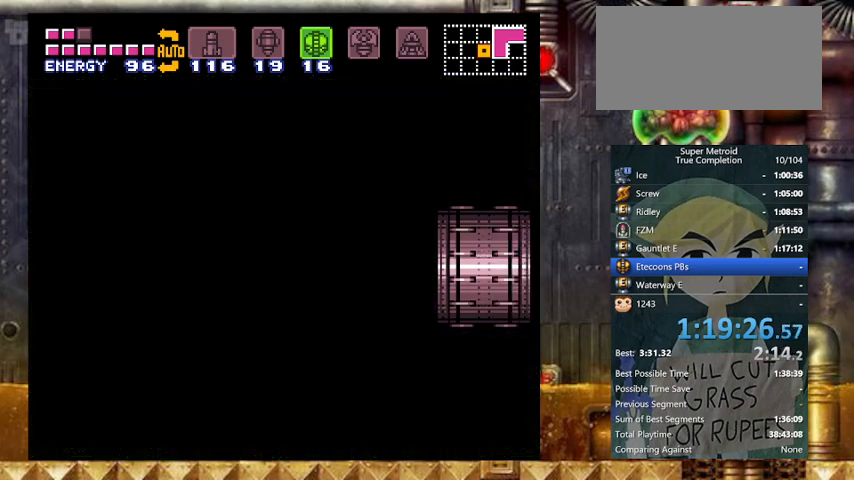
{"buttons": ["Y", "DPAD_RIGHT"], "events": []}
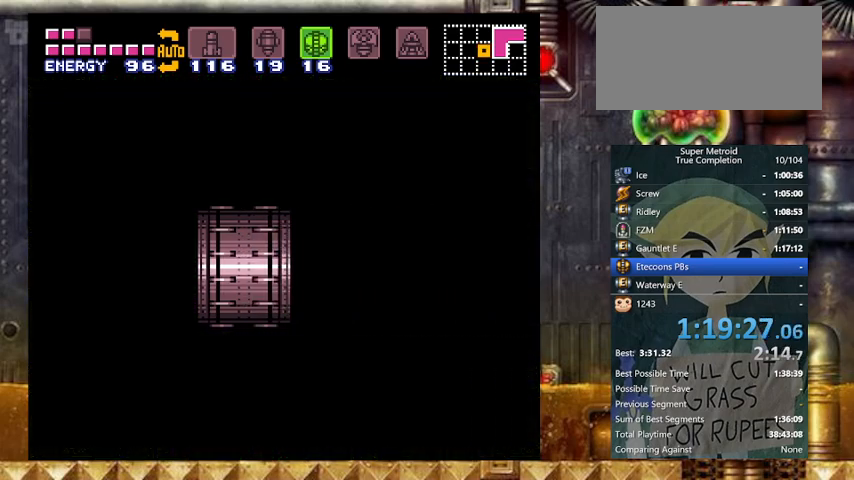
{"buttons": ["Y", "DPAD_RIGHT"], "events": []}
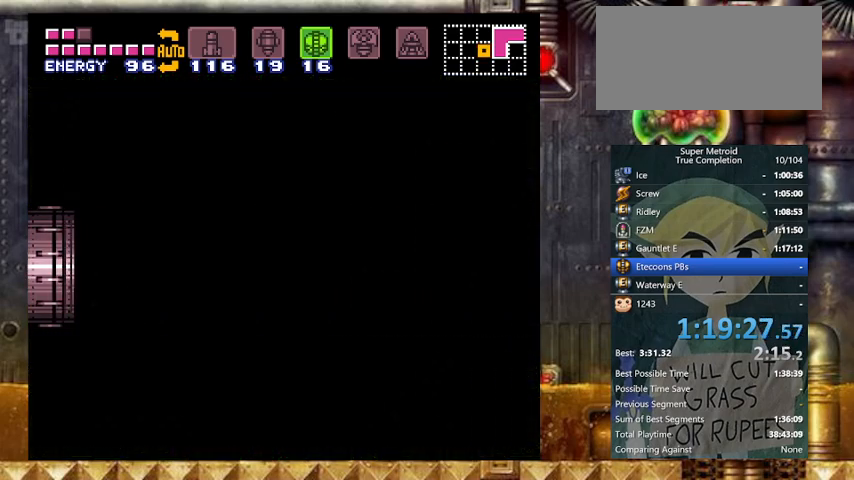
{"buttons": ["Y", "DPAD_RIGHT"], "events": []}
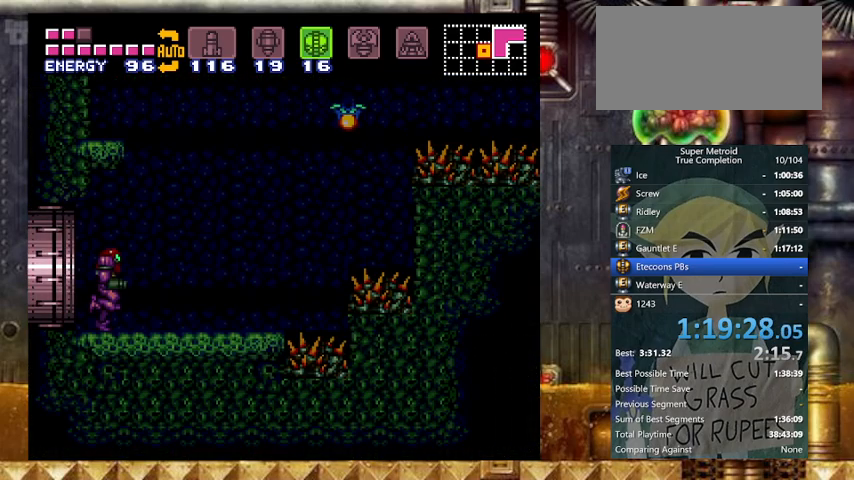
{"buttons": ["B", "Y", "DPAD_RIGHT"], "events": [[367, "B", "down"]]}
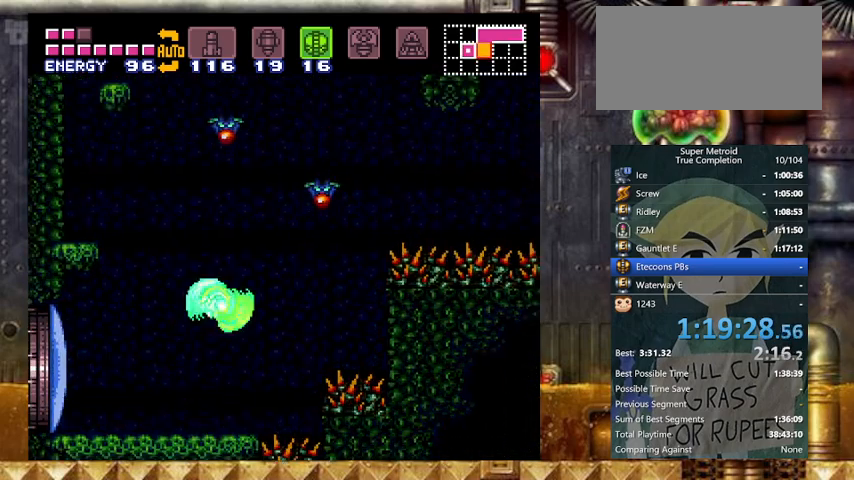
{"buttons": ["B", "Y", "DPAD_DOWN", "DPAD_RIGHT"], "events": [[233, "B", "up"], [233, "L1", "down"], [333, "B", "down"], [333, "DPAD_DOWN", "down"], [367, "DPAD_RIGHT", "up"], [367, "L1", "up"], [433, "DPAD_DOWN", "up"], [467, "DPAD_DOWN", "down"], [467, "DPAD_RIGHT", "down"]]}